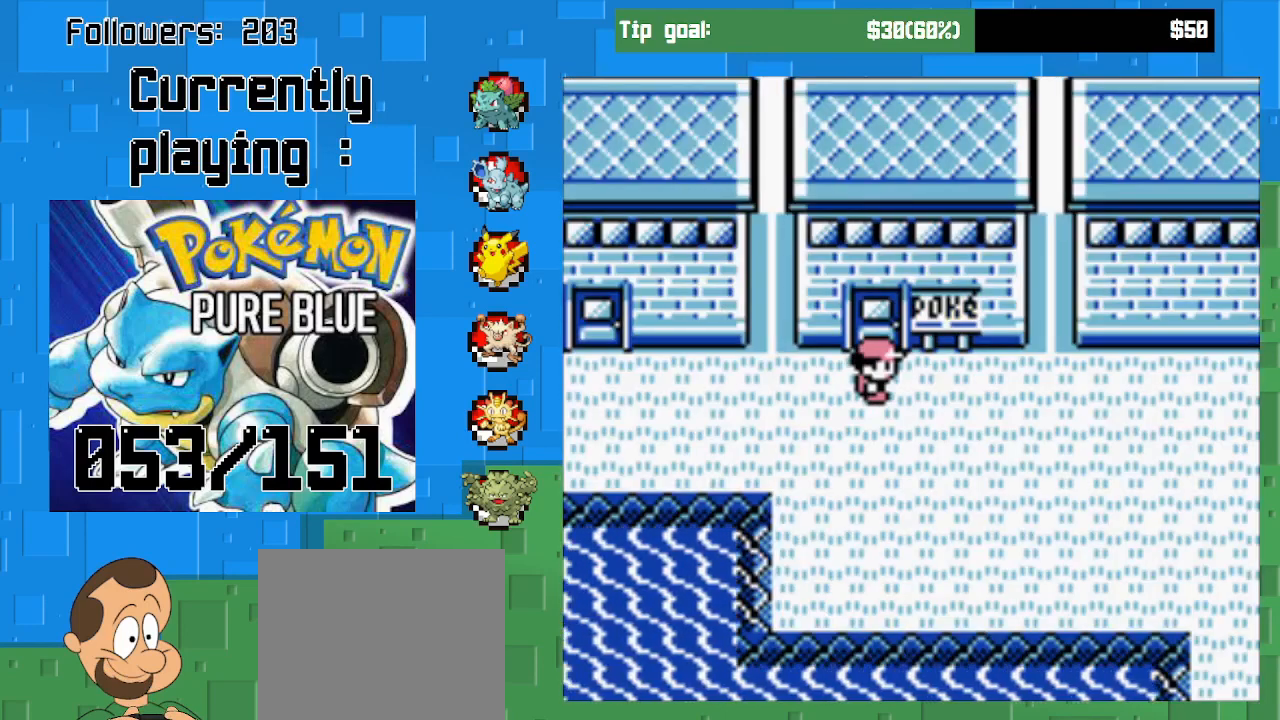
Gameplay with a controller (PlayStation layout); each line is a JSON object with the inputs held at the frame after it. "events" lists button and stick changes between this image and that frame as [ms after this image, input, new state], when the widget could be followed in between. Not read: L3 R3.
{"buttons": ["CIRCLE", "DPAD_UP"], "left_stick": "center", "right_stick": "center", "events": [[33, "CIRCLE", "down"], [133, "DPAD_UP", "down"]]}
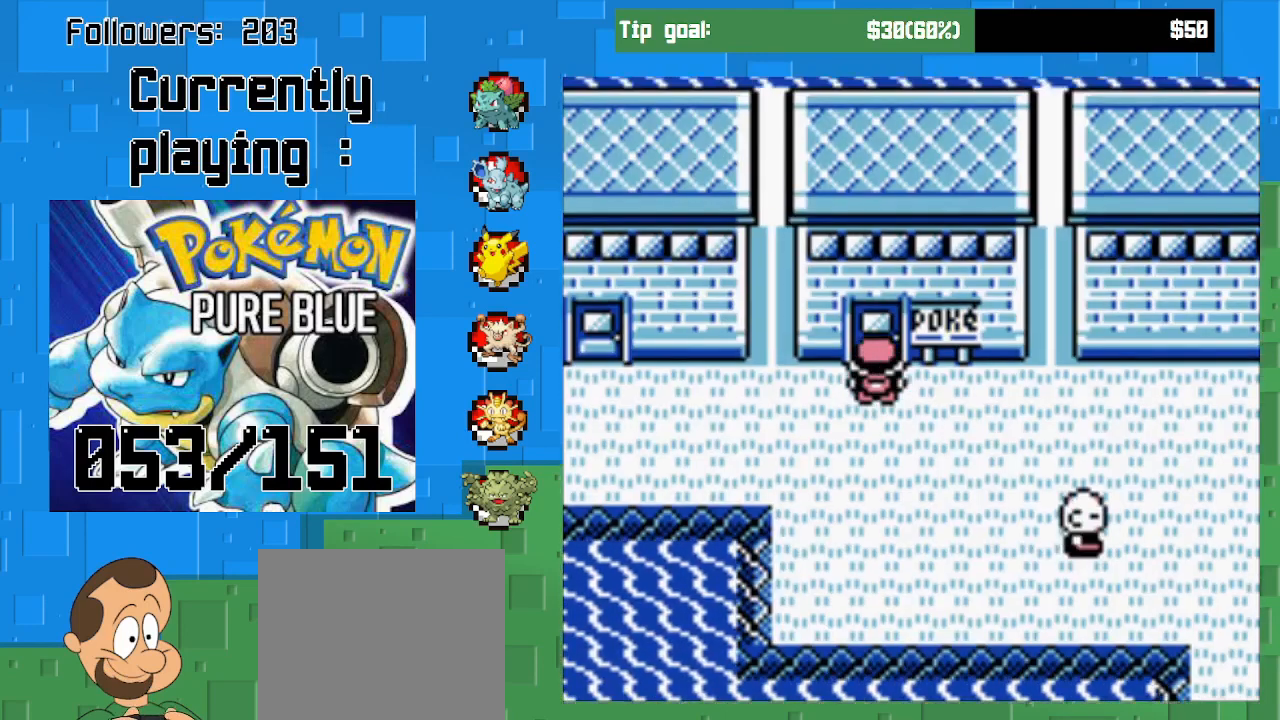
{"buttons": ["CIRCLE"], "left_stick": "center", "right_stick": "center", "events": [[400, "DPAD_UP", "up"]]}
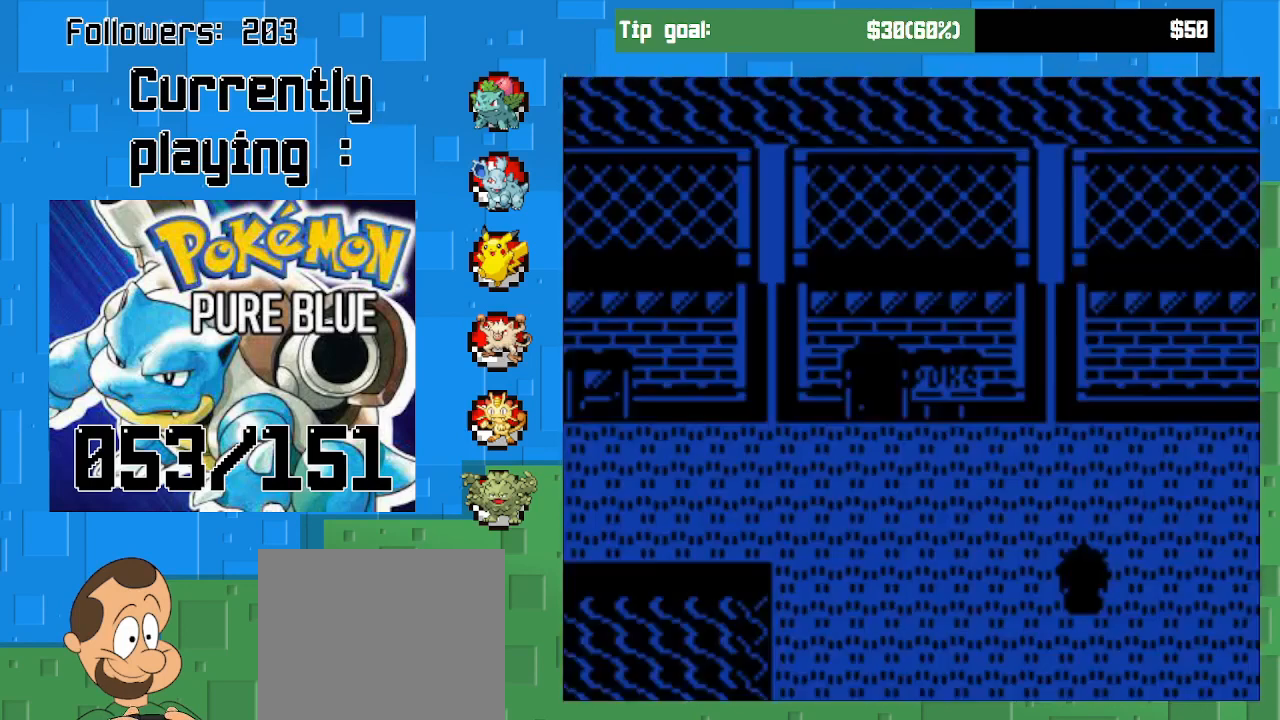
{"buttons": [], "left_stick": "center", "right_stick": "center", "events": [[67, "CIRCLE", "up"]]}
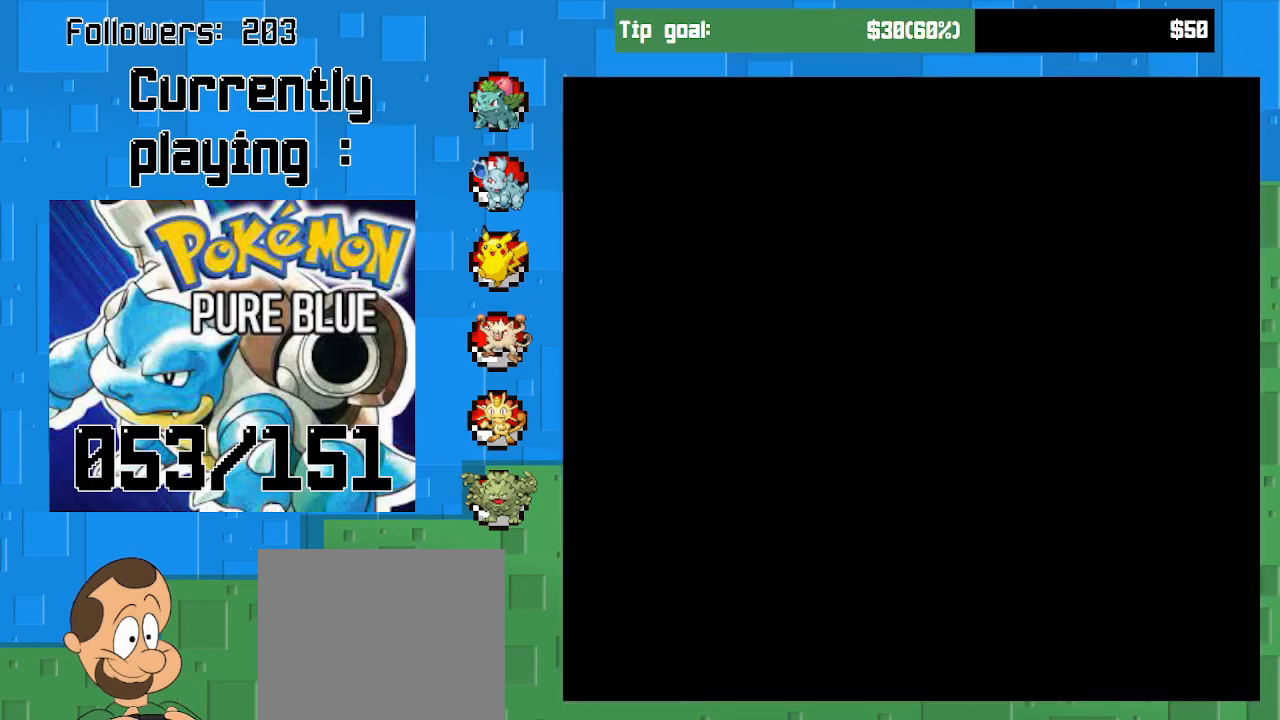
{"buttons": [], "left_stick": "center", "right_stick": "center", "events": [[233, "START", "down"], [433, "START", "up"]]}
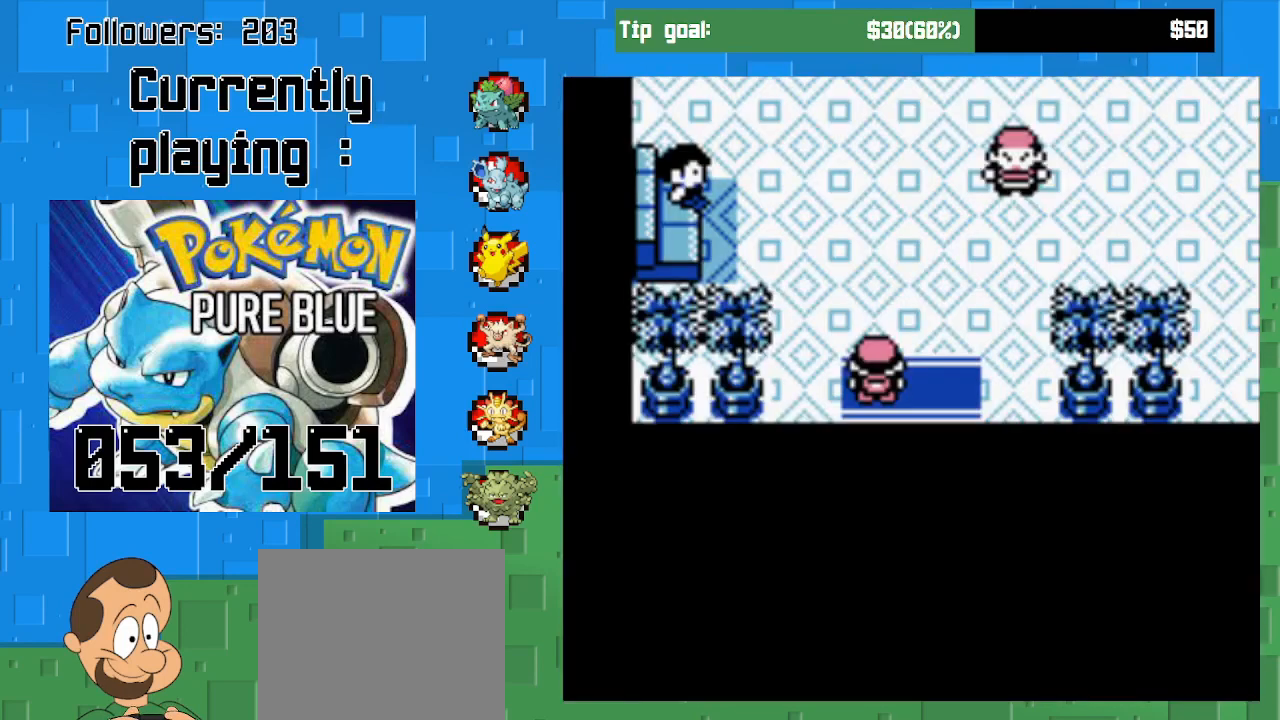
{"buttons": [], "left_stick": "center", "right_stick": "center", "events": [[267, "START", "down"], [500, "START", "up"]]}
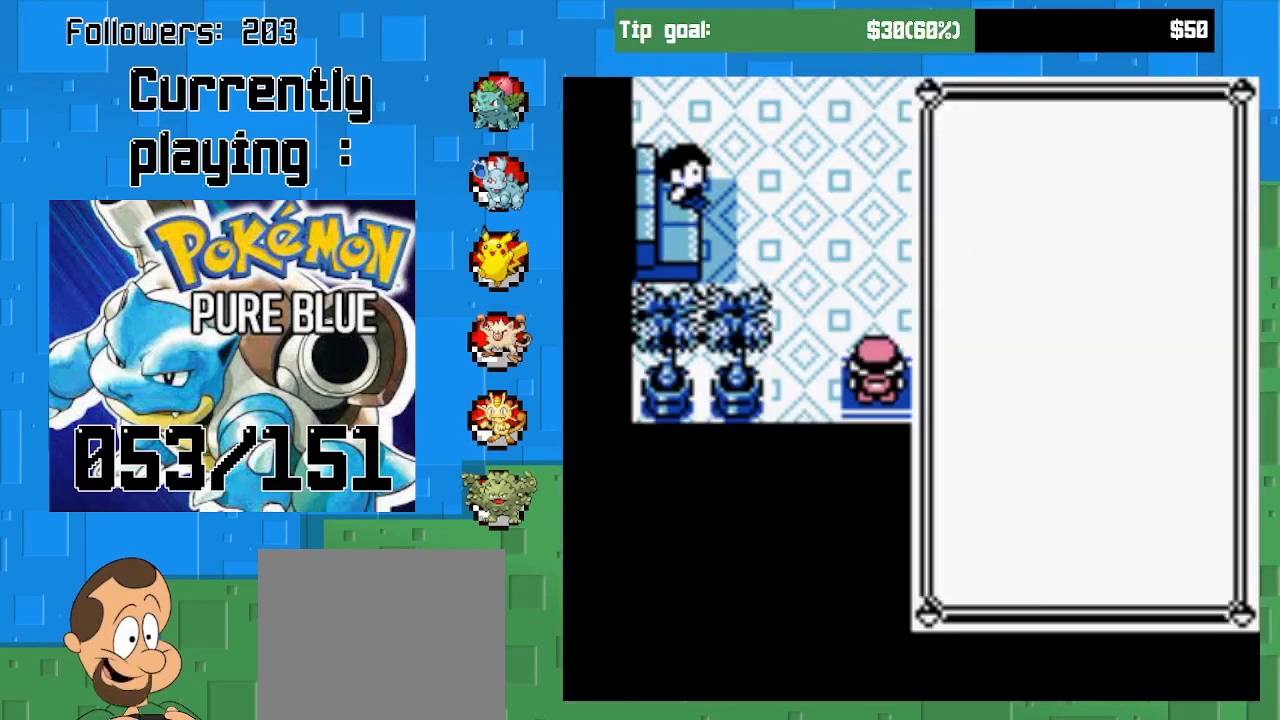
{"buttons": [], "left_stick": "center", "right_stick": "center", "events": []}
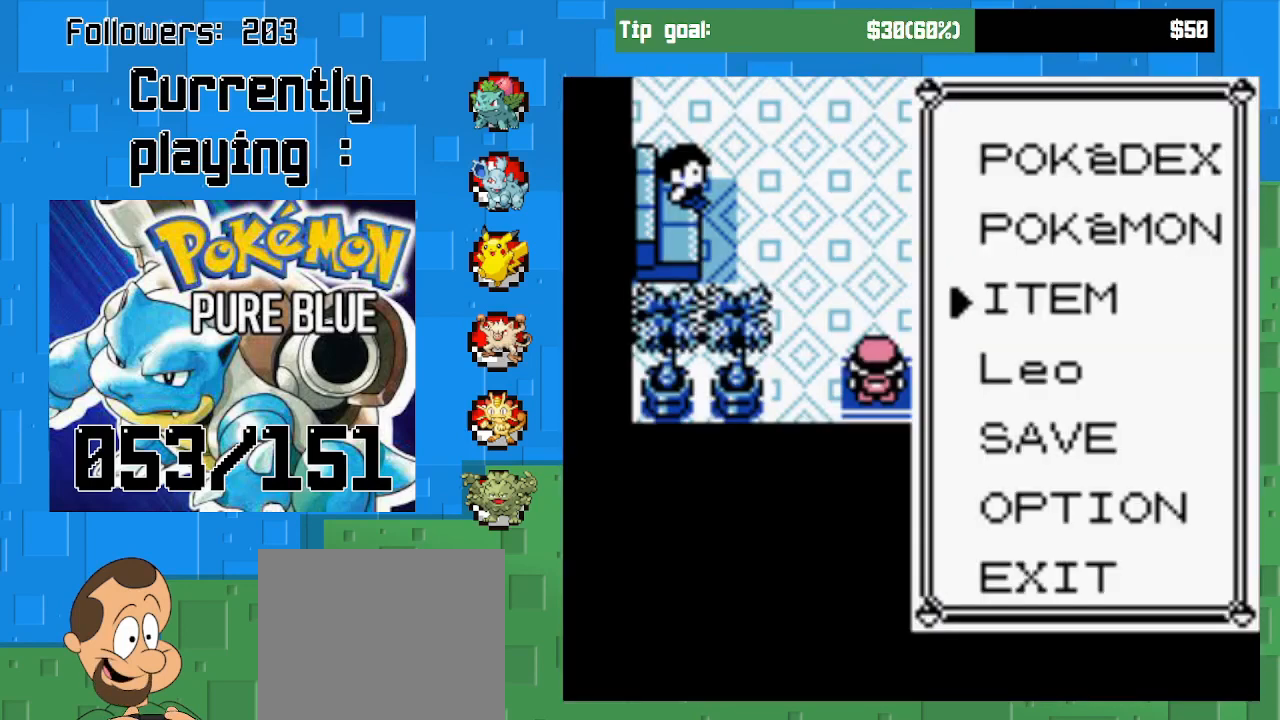
{"buttons": [], "left_stick": "center", "right_stick": "center", "events": [[100, "CIRCLE", "down"], [200, "CIRCLE", "up"]]}
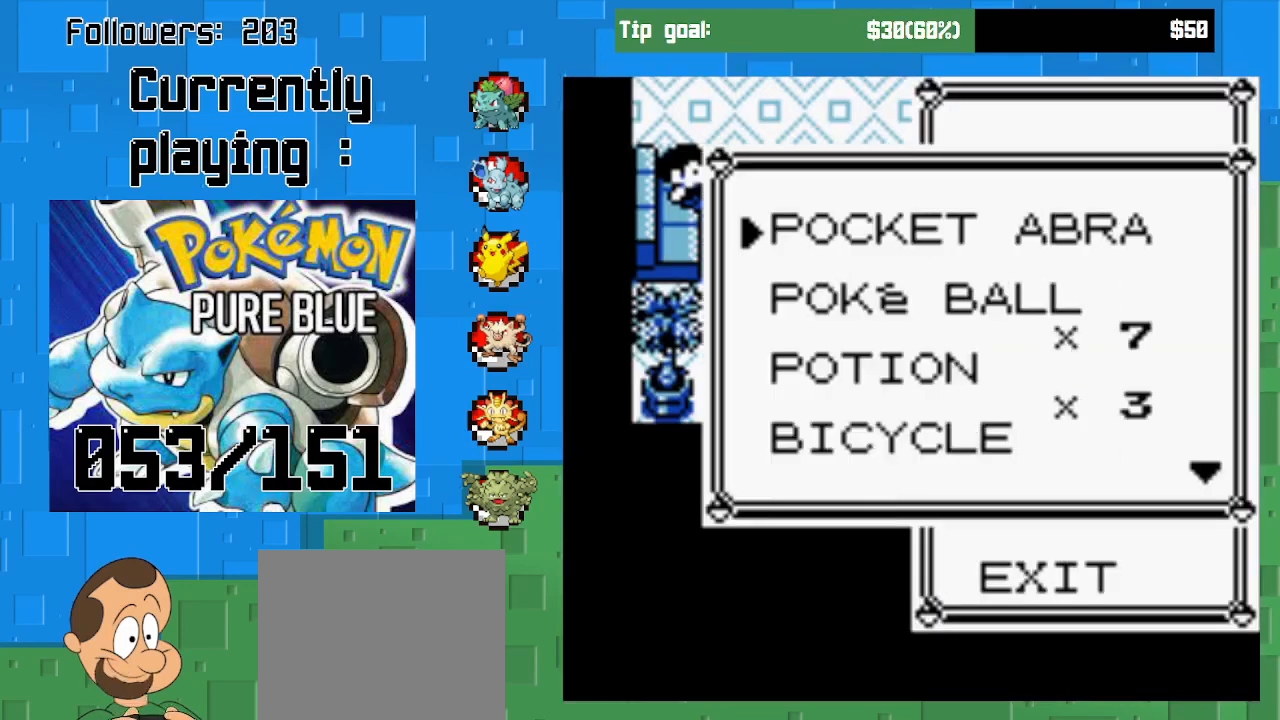
{"buttons": ["DPAD_UP"], "left_stick": "center", "right_stick": "center", "events": [[33, "CROSS", "down"], [133, "CROSS", "up"], [467, "DPAD_UP", "down"]]}
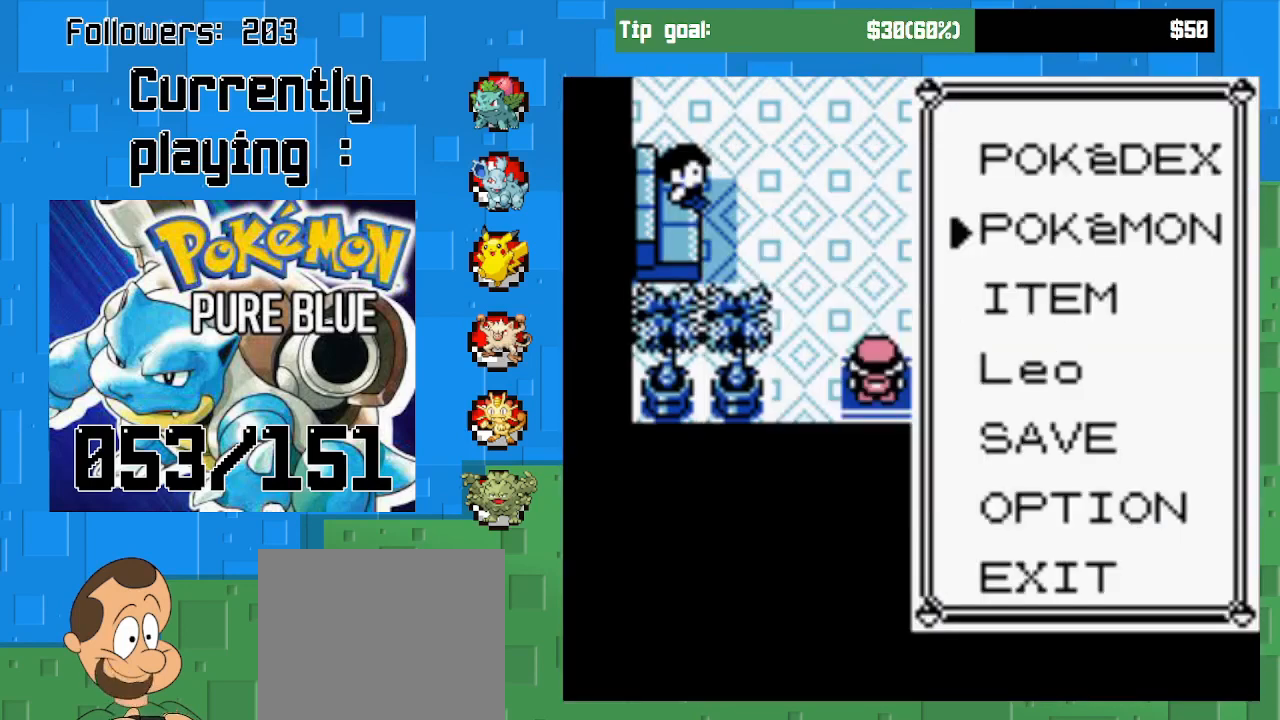
{"buttons": [], "left_stick": "center", "right_stick": "center", "events": [[100, "DPAD_UP", "up"], [133, "CIRCLE", "down"], [333, "CIRCLE", "up"]]}
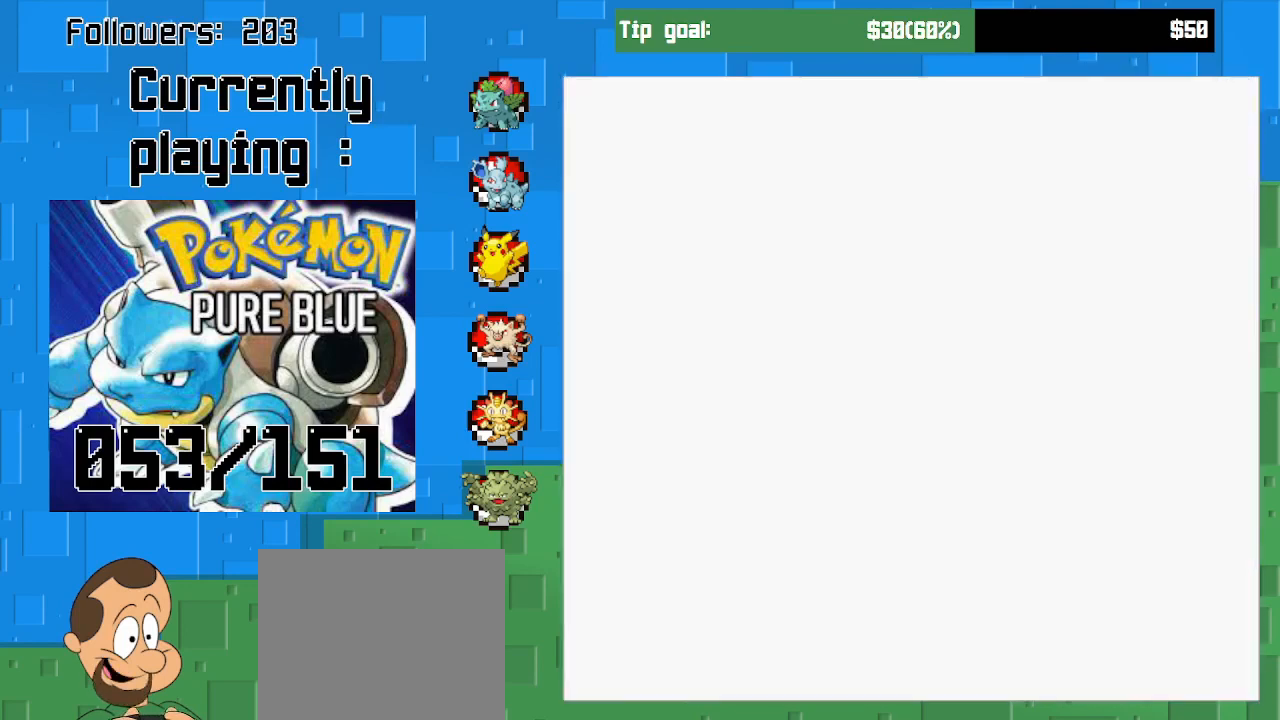
{"buttons": [], "left_stick": "center", "right_stick": "center", "events": []}
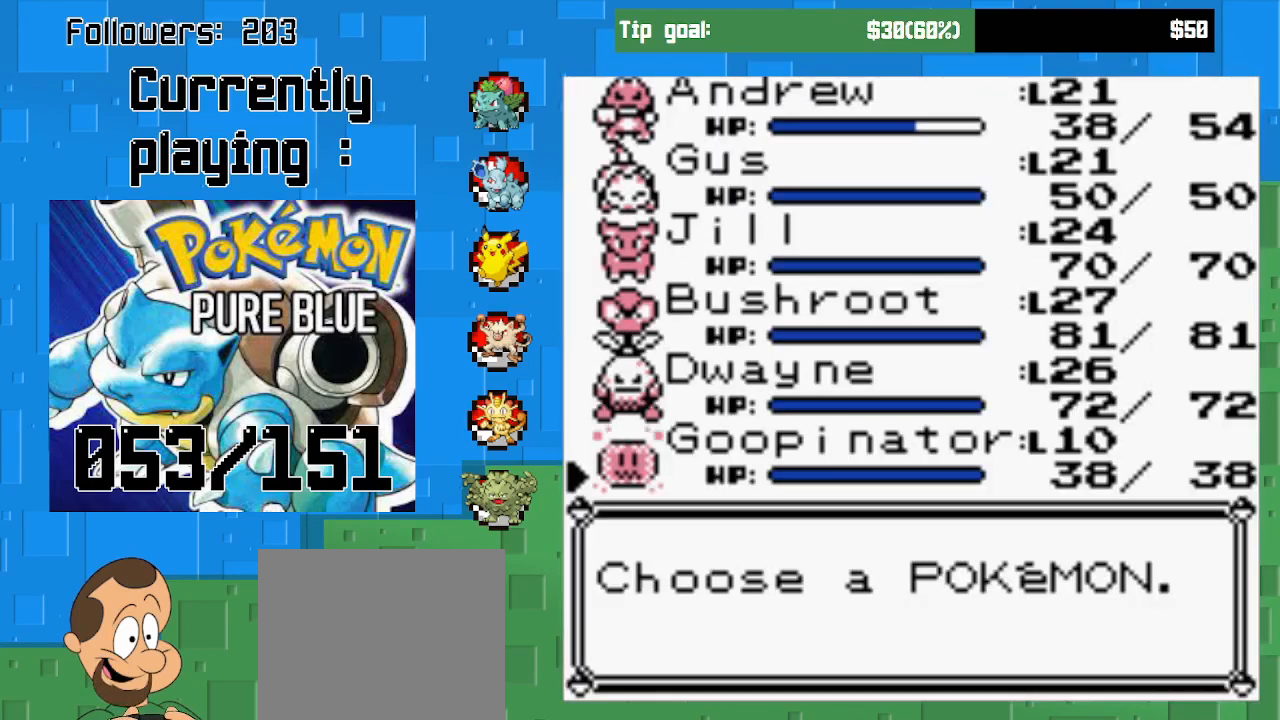
{"buttons": [], "left_stick": "center", "right_stick": "center", "events": []}
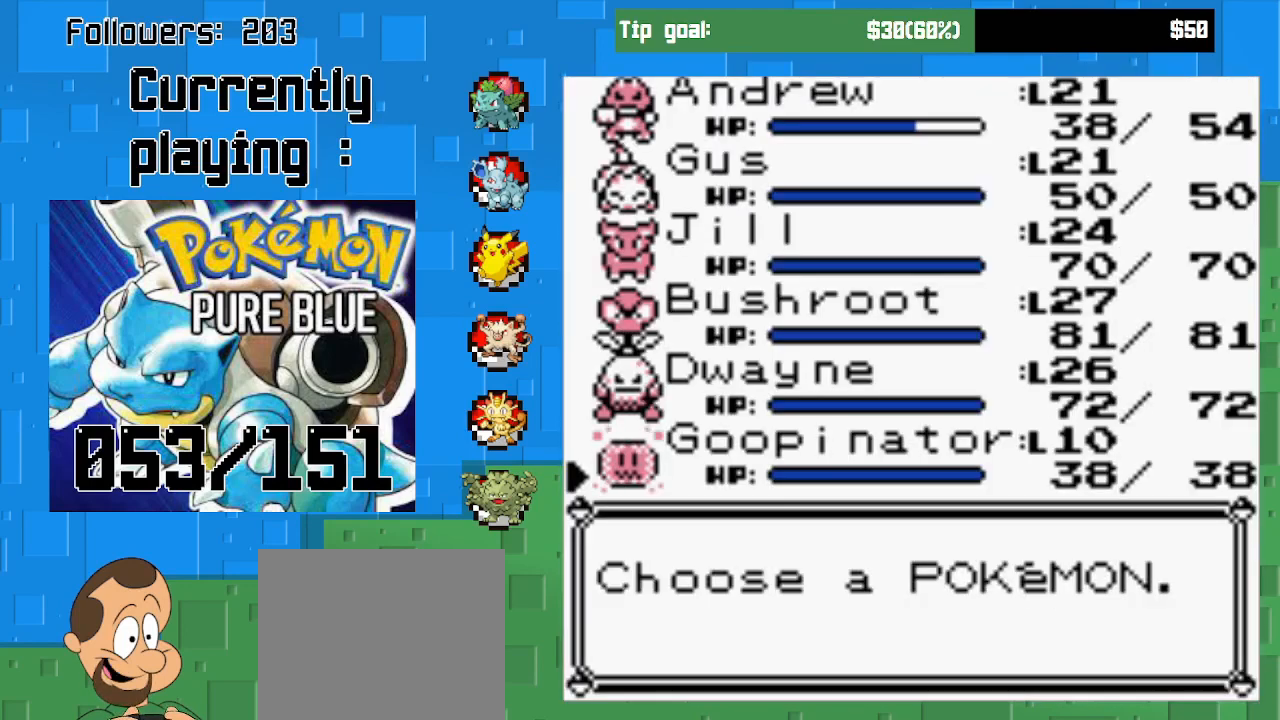
{"buttons": [], "left_stick": "center", "right_stick": "center", "events": []}
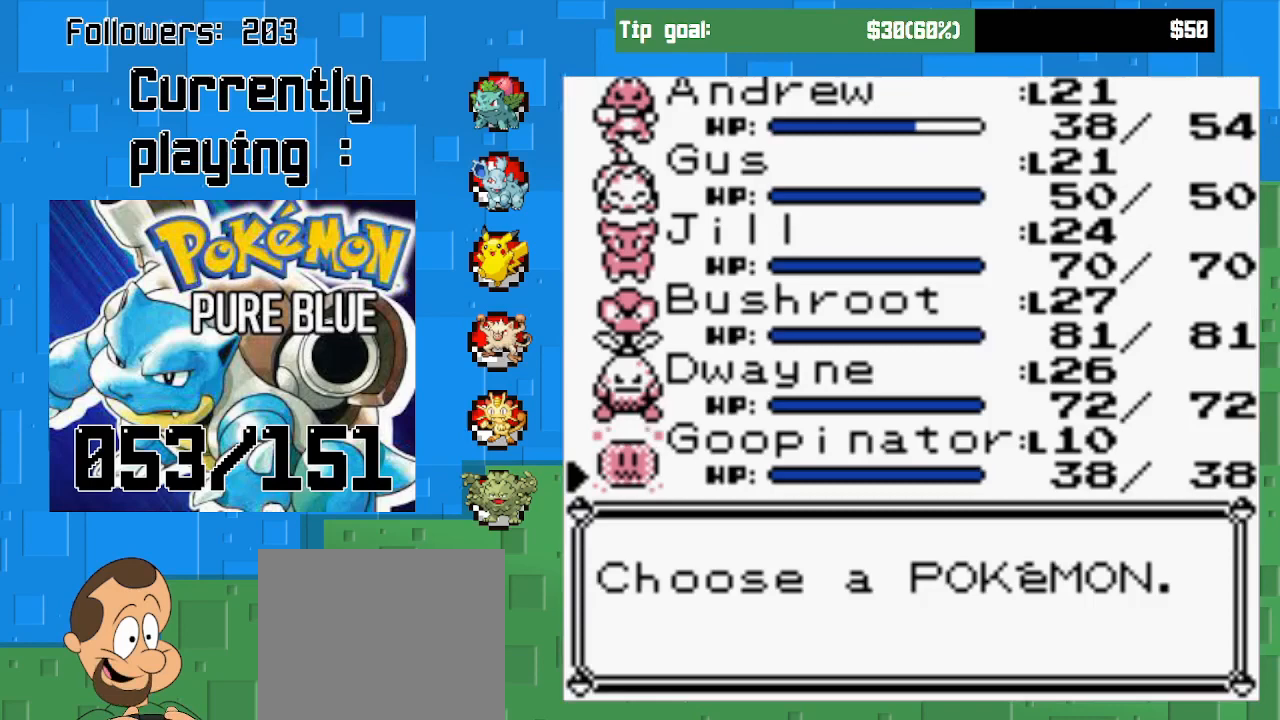
{"buttons": ["CROSS"], "left_stick": "center", "right_stick": "center", "events": [[367, "CROSS", "down"]]}
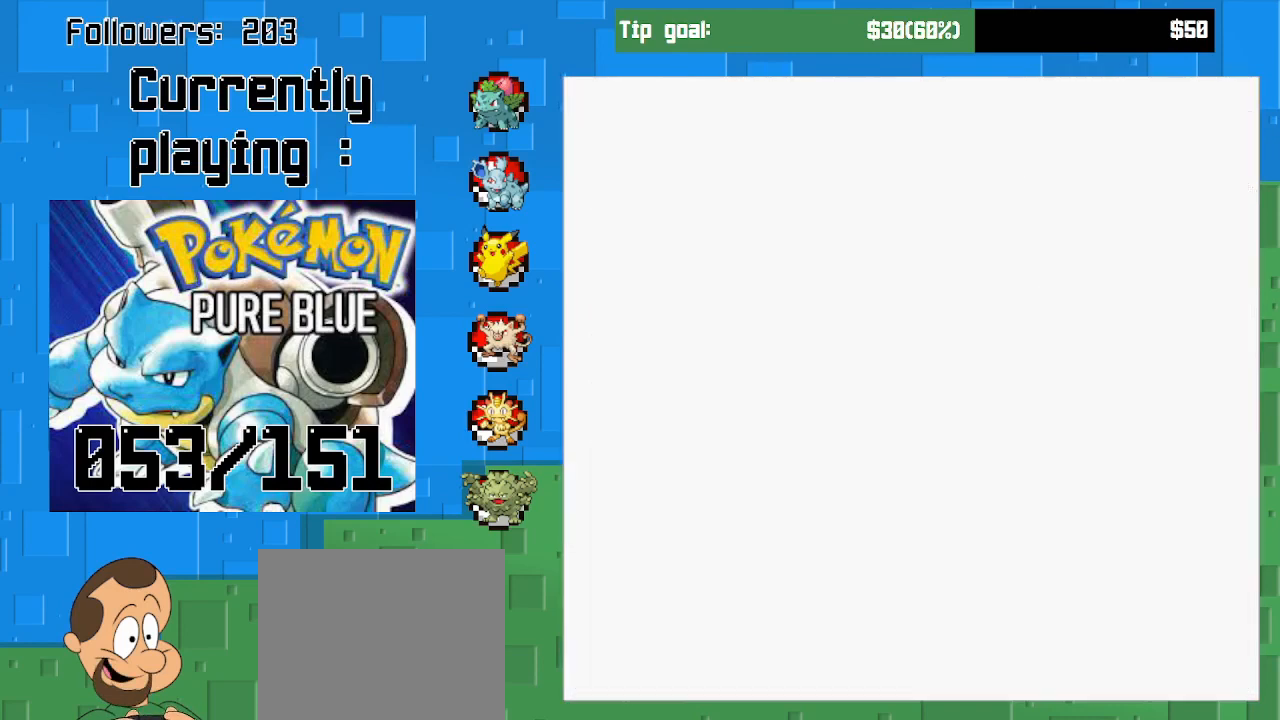
{"buttons": [], "left_stick": "center", "right_stick": "center", "events": [[33, "CROSS", "up"]]}
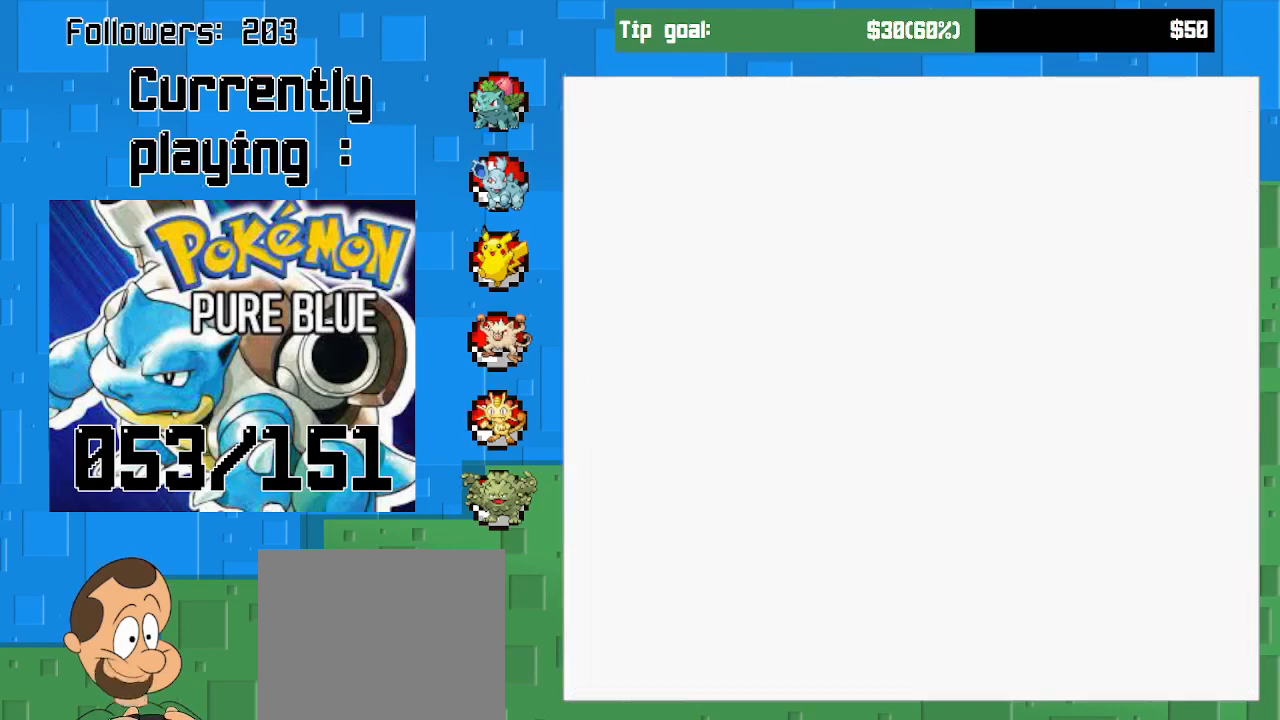
{"buttons": ["CROSS"], "left_stick": "center", "right_stick": "center", "events": [[67, "CROSS", "down"], [333, "CROSS", "up"], [467, "CROSS", "down"]]}
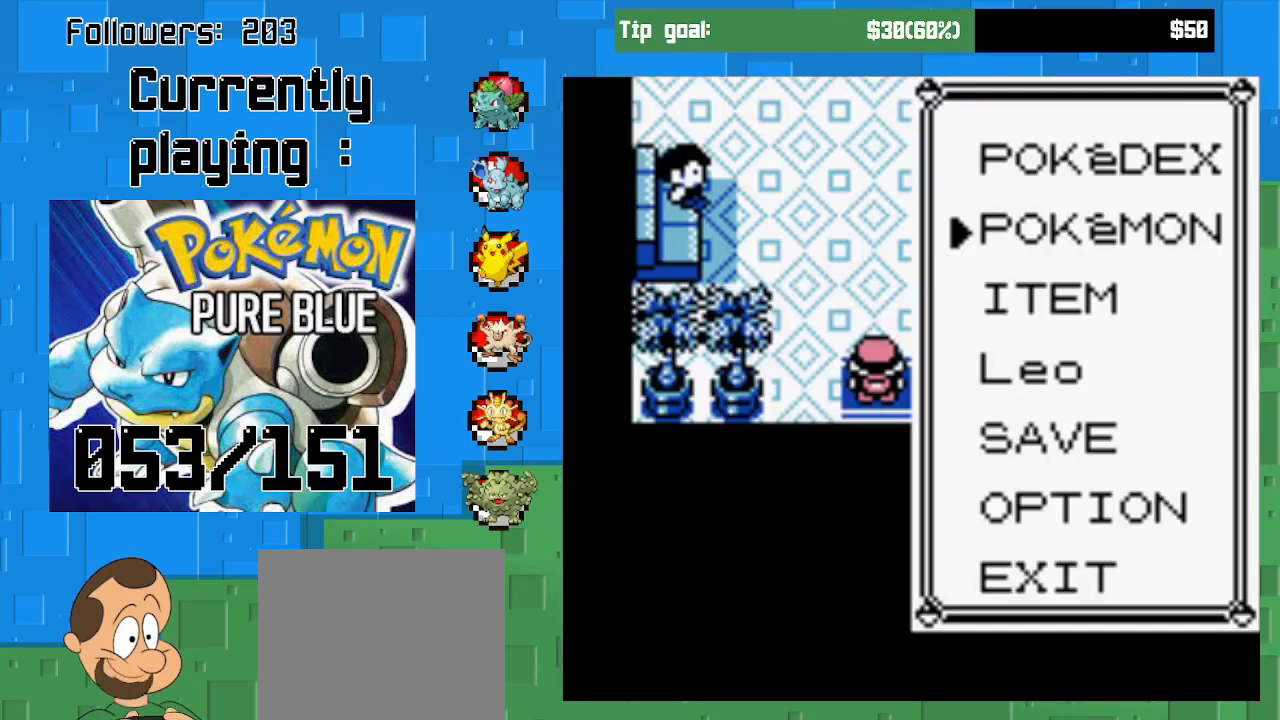
{"buttons": ["CROSS", "DPAD_UP"], "left_stick": "center", "right_stick": "center", "events": [[100, "DPAD_UP", "down"]]}
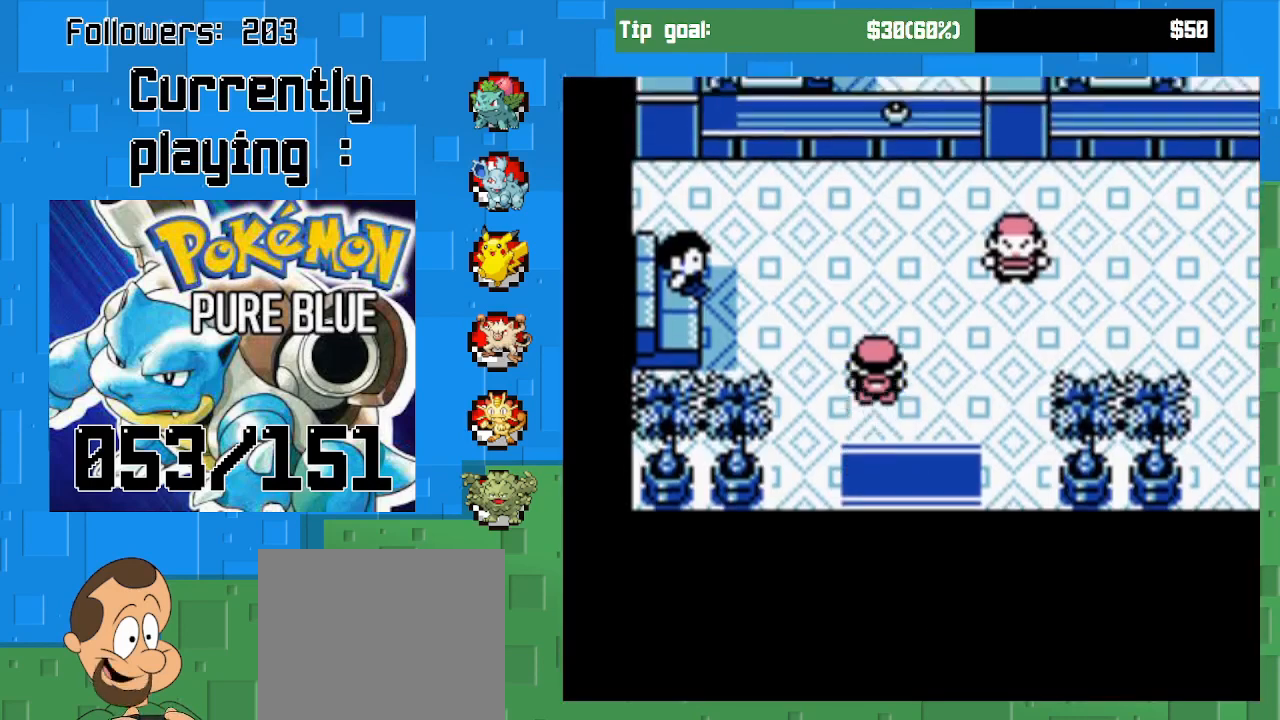
{"buttons": ["CROSS", "DPAD_RIGHT"], "left_stick": "center", "right_stick": "center", "events": [[167, "DPAD_UP", "up"], [200, "DPAD_RIGHT", "down"]]}
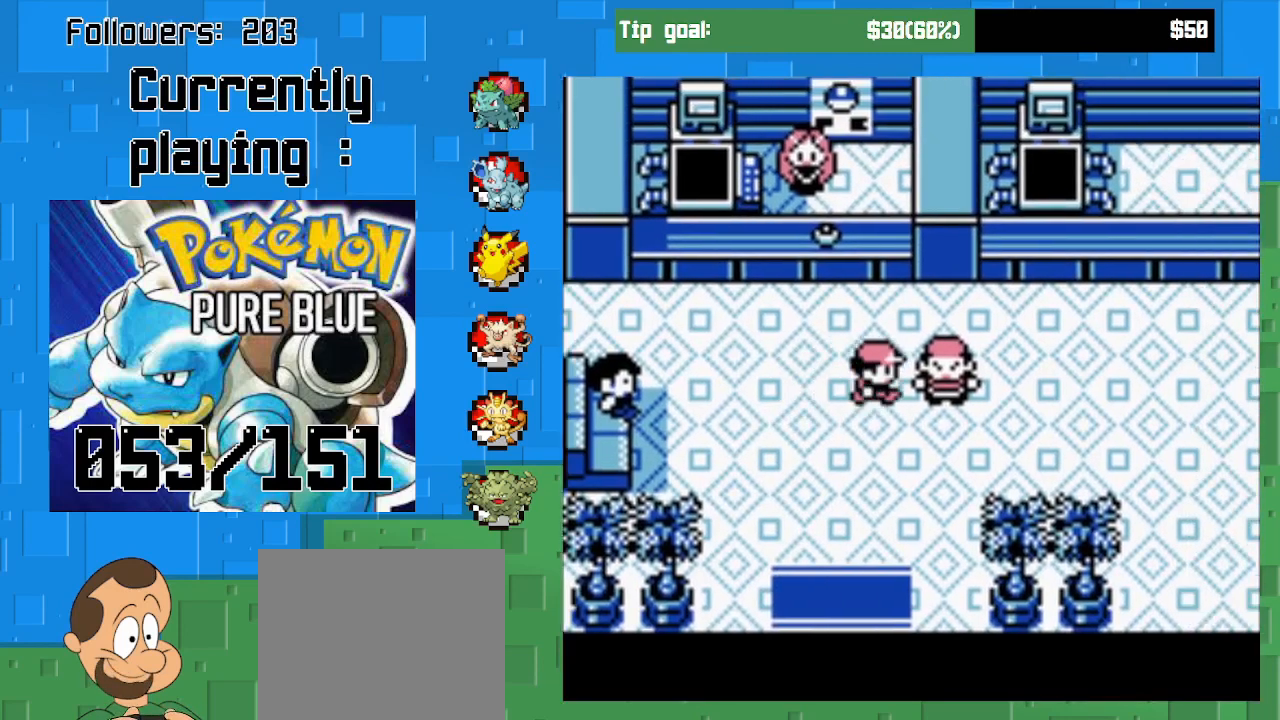
{"buttons": ["CROSS", "DPAD_RIGHT"], "left_stick": "center", "right_stick": "center", "events": [[67, "DPAD_DOWN", "down"], [67, "DPAD_RIGHT", "up"], [200, "DPAD_RIGHT", "down"], [233, "DPAD_DOWN", "up"]]}
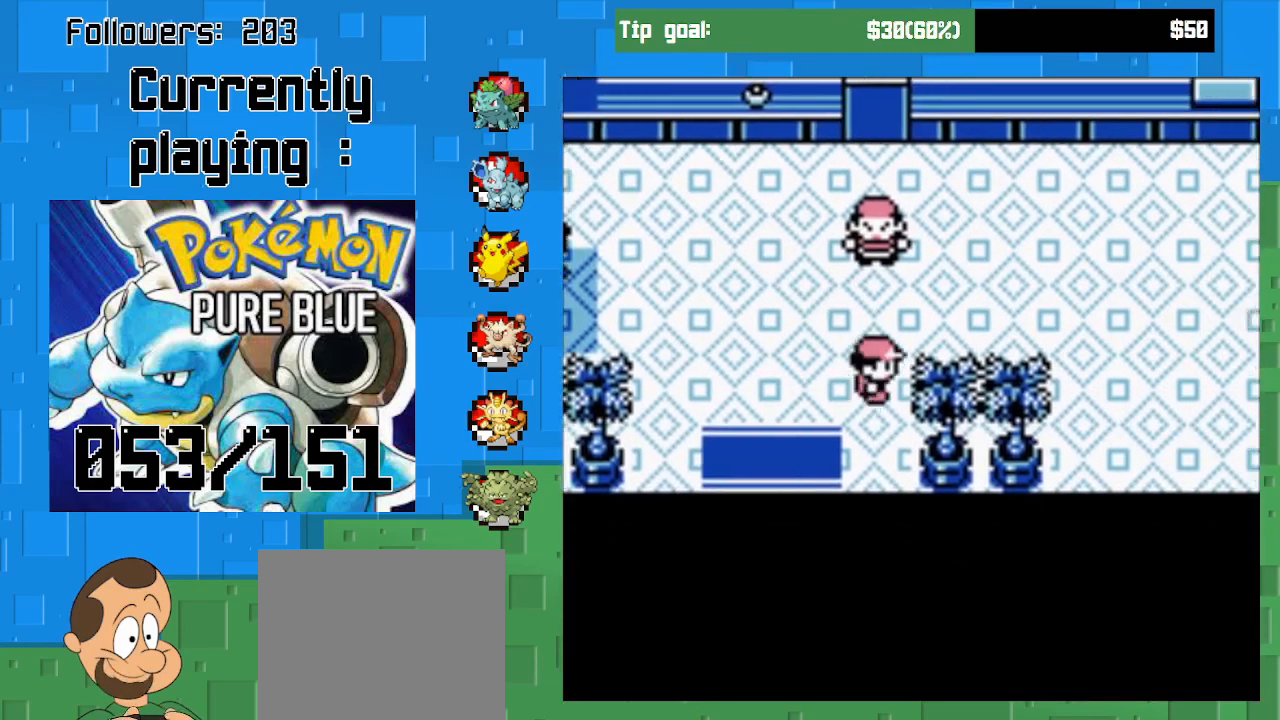
{"buttons": ["CROSS", "DPAD_RIGHT"], "left_stick": "center", "right_stick": "center", "events": [[100, "DPAD_UP", "down"], [133, "DPAD_RIGHT", "up"], [267, "DPAD_RIGHT", "down"], [300, "DPAD_UP", "up"]]}
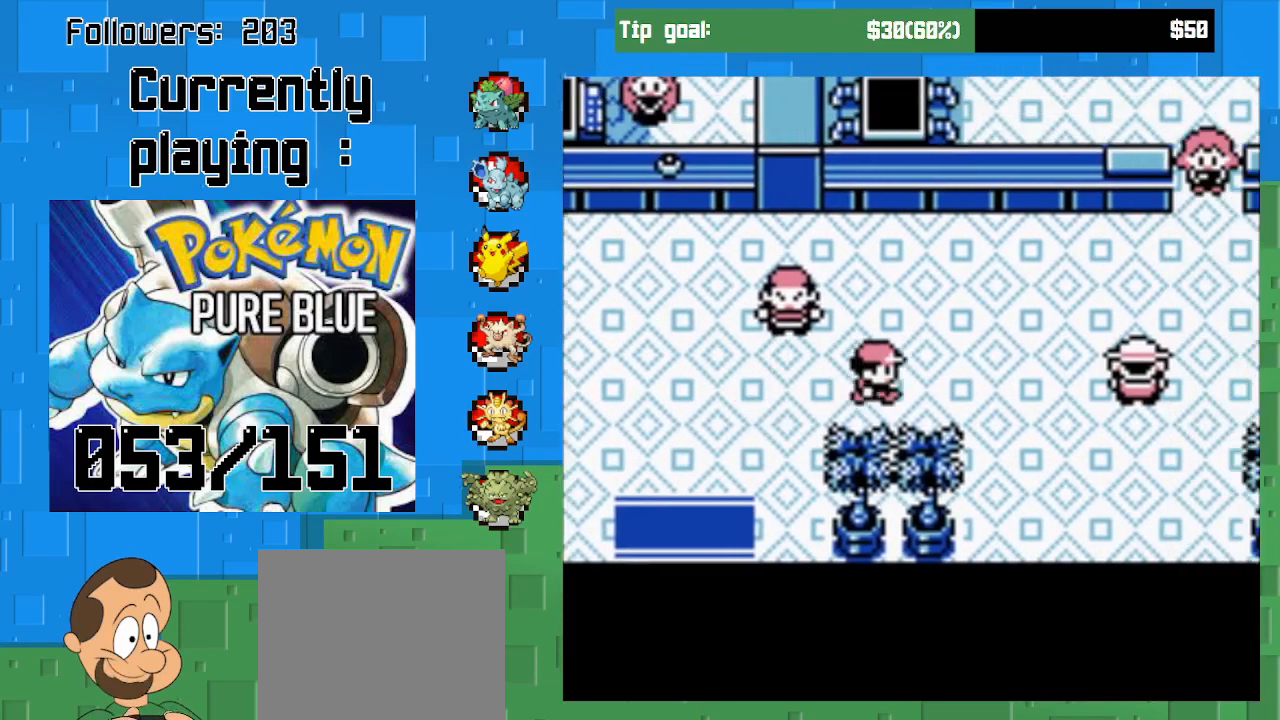
{"buttons": ["CROSS", "DPAD_UP"], "left_stick": "center", "right_stick": "center", "events": [[433, "DPAD_RIGHT", "up"], [433, "DPAD_UP", "down"]]}
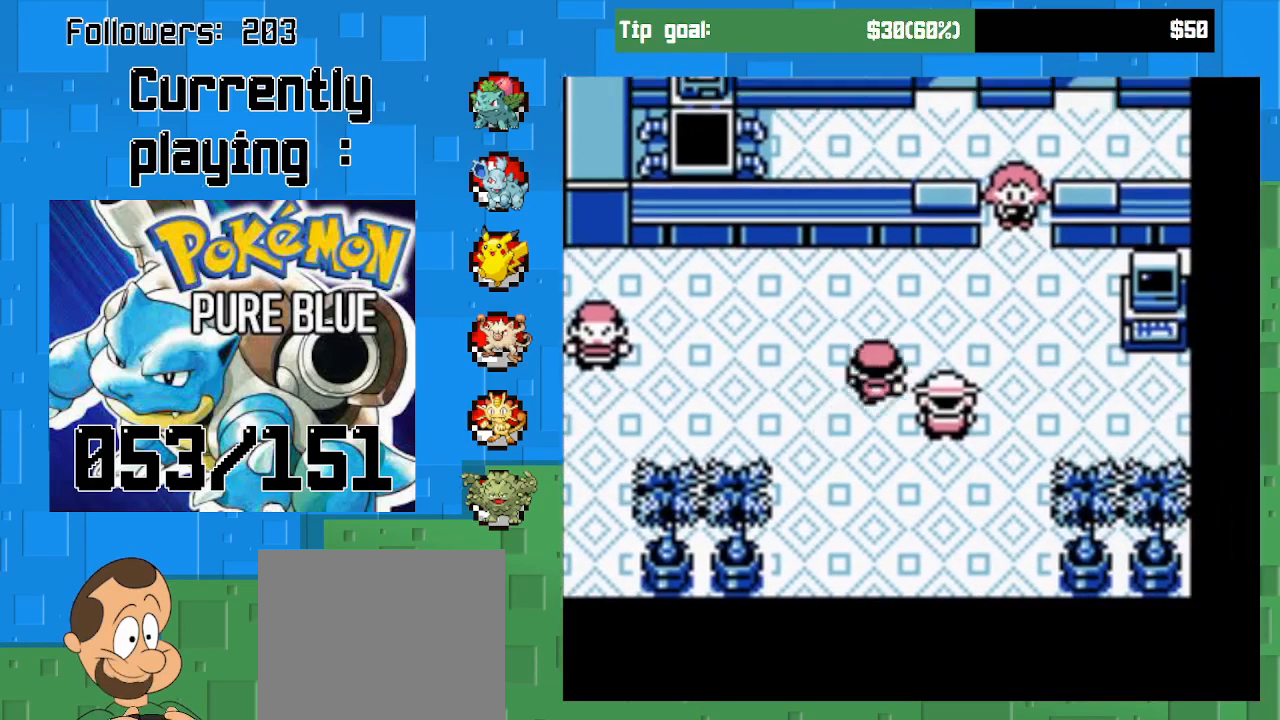
{"buttons": ["CROSS", "DPAD_RIGHT"], "left_stick": "center", "right_stick": "center", "events": [[67, "DPAD_RIGHT", "down"], [100, "DPAD_UP", "up"]]}
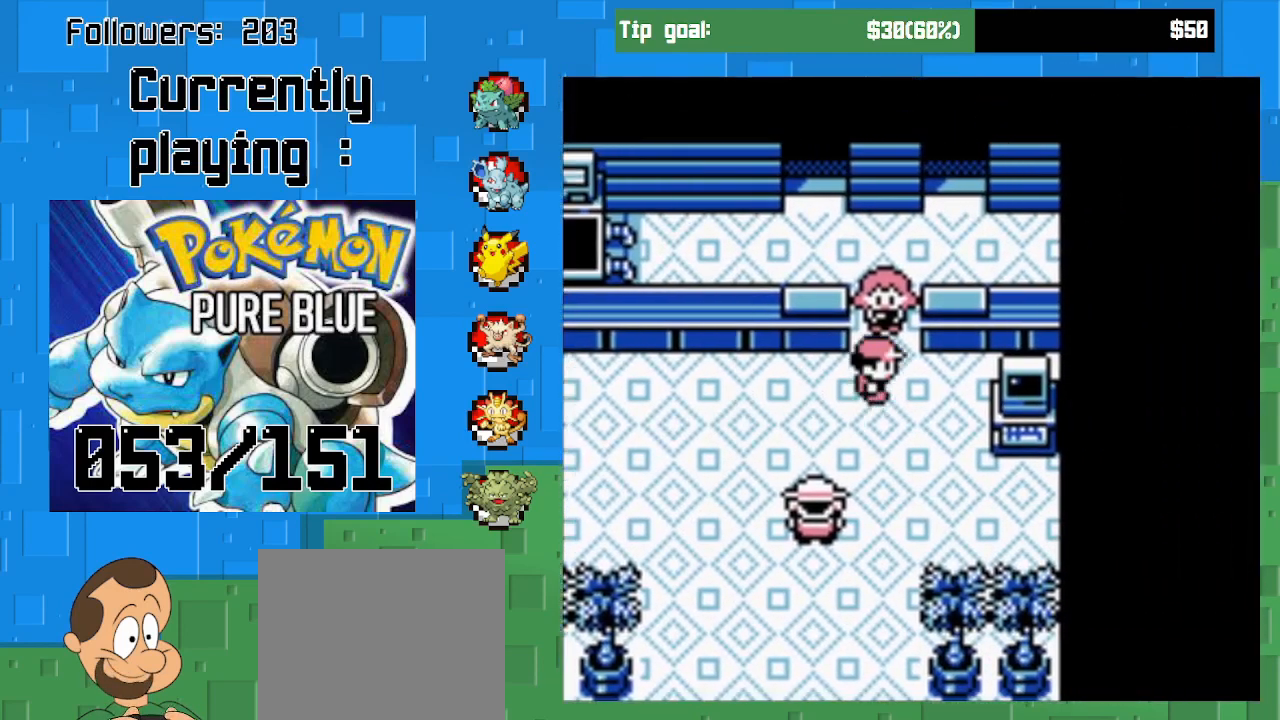
{"buttons": ["CROSS", "DPAD_UP", "DPAD_RIGHT"], "left_stick": "center", "right_stick": "center", "events": [[67, "DPAD_DOWN", "down"], [133, "DPAD_RIGHT", "up"], [267, "DPAD_DOWN", "up"], [267, "DPAD_RIGHT", "down"], [500, "DPAD_UP", "down"]]}